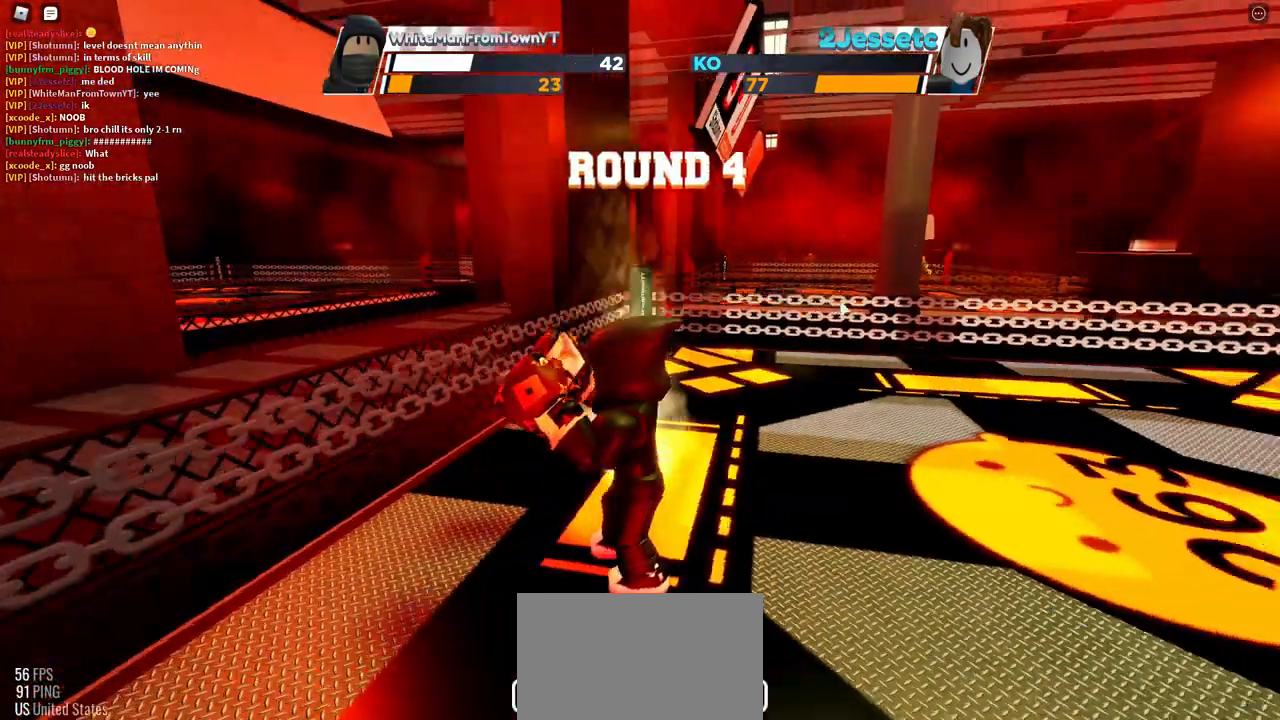
Gameplay with keyboard and mouse; each line is a JSON object with the keys and mouse buttons held at the frame after it. "events" lists presses ("down") and releases ("up") of "c", "ctrl", "e", "f", "r", "space", "x" and "mouse_left" between this image and that frame as [ms after this image, input, new state], when the widget could be followed in between. "mouse_left" = the "left" button of the "mouse" list. No other keys are recorded. Mouse movement is not recorded.
{"keys": ["space"], "mouse": [], "events": [[333, "space", "down"]]}
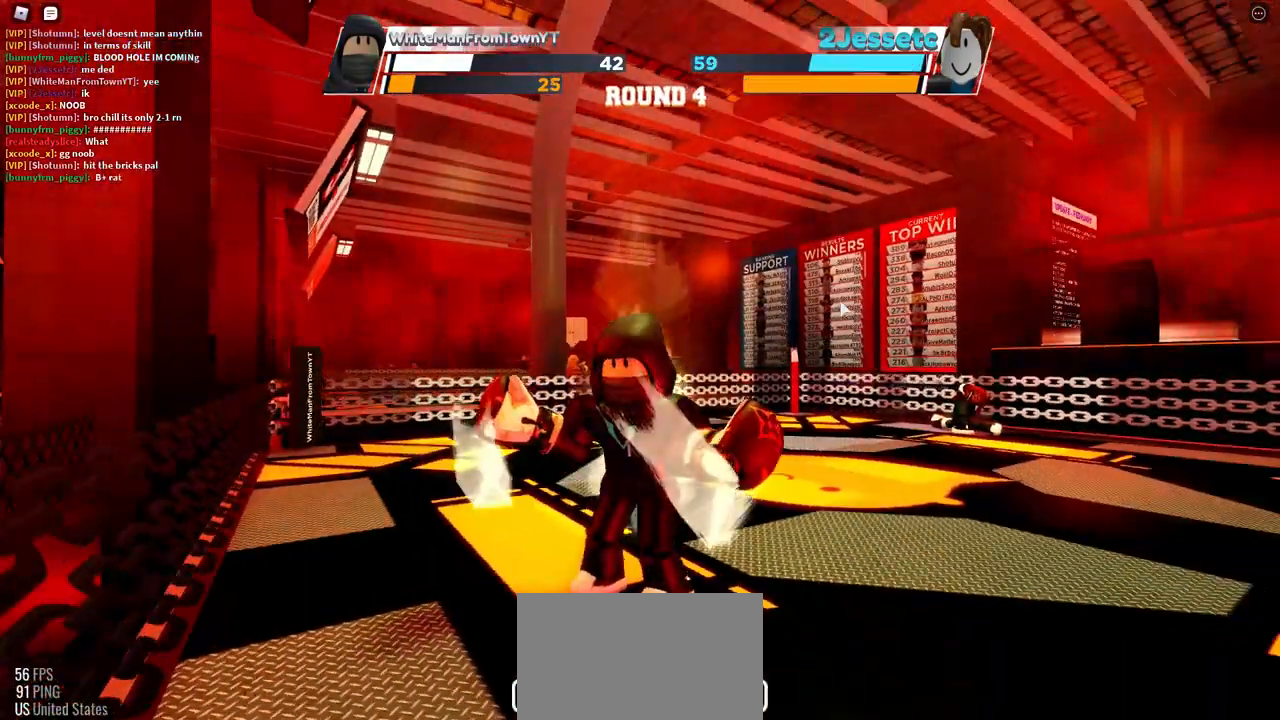
{"keys": ["space"], "mouse": [], "events": []}
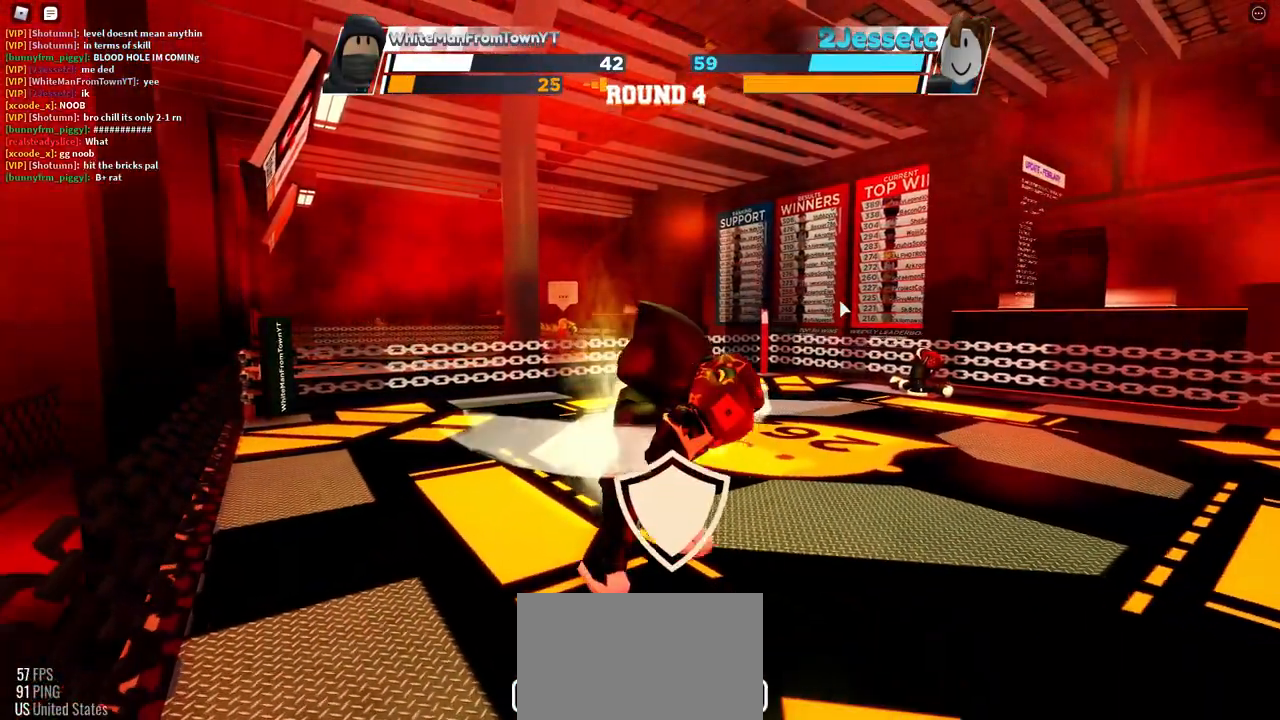
{"keys": ["space"], "mouse": [], "events": []}
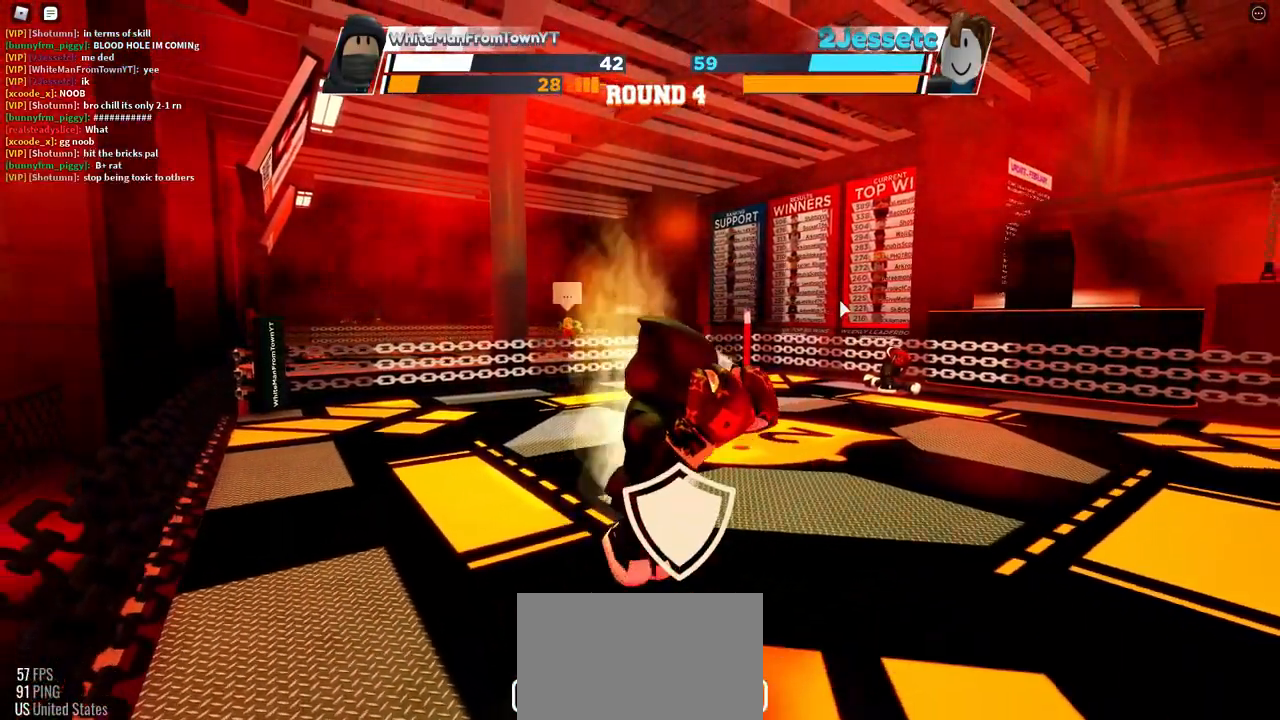
{"keys": ["space"], "mouse": [], "events": []}
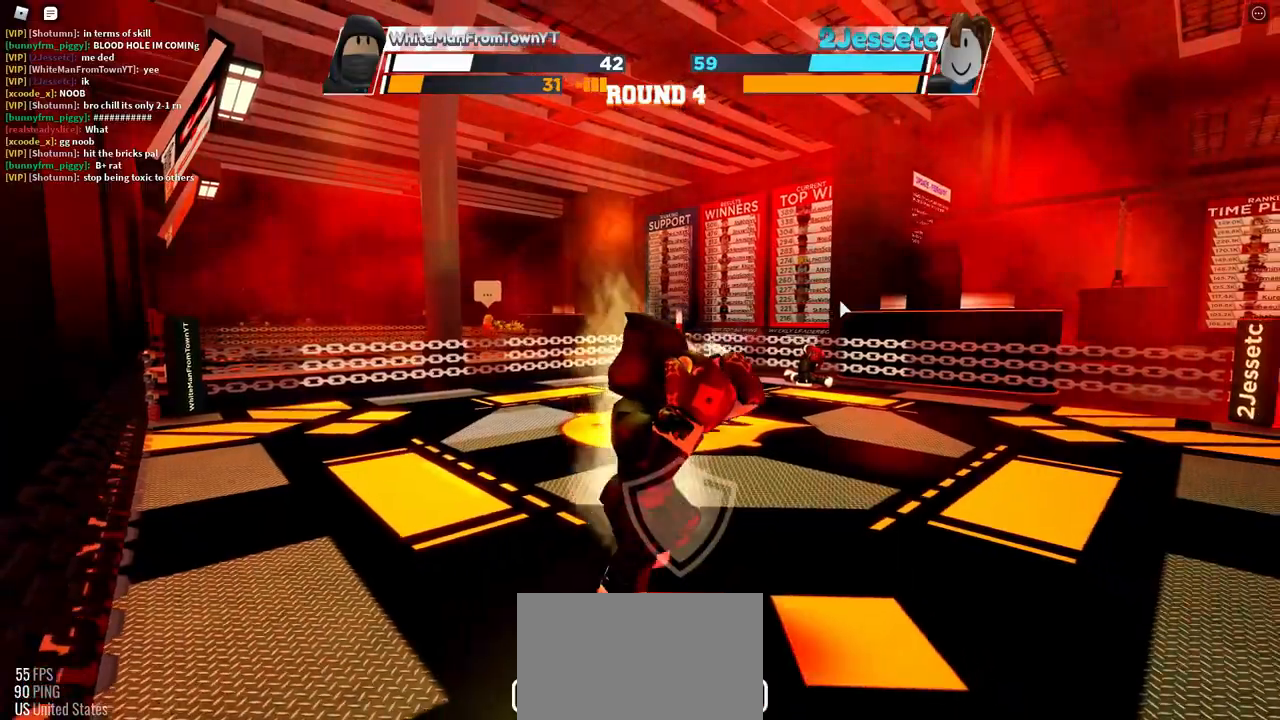
{"keys": ["space"], "mouse": [], "events": []}
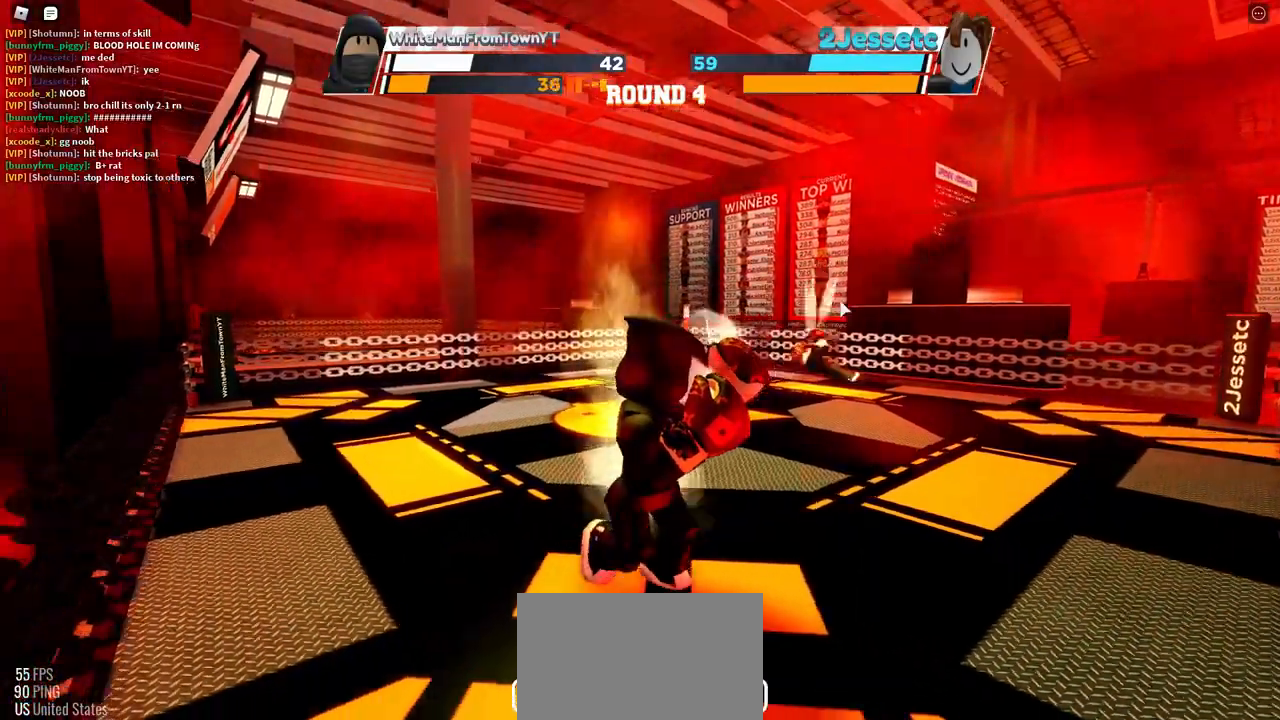
{"keys": ["space"], "mouse": [], "events": []}
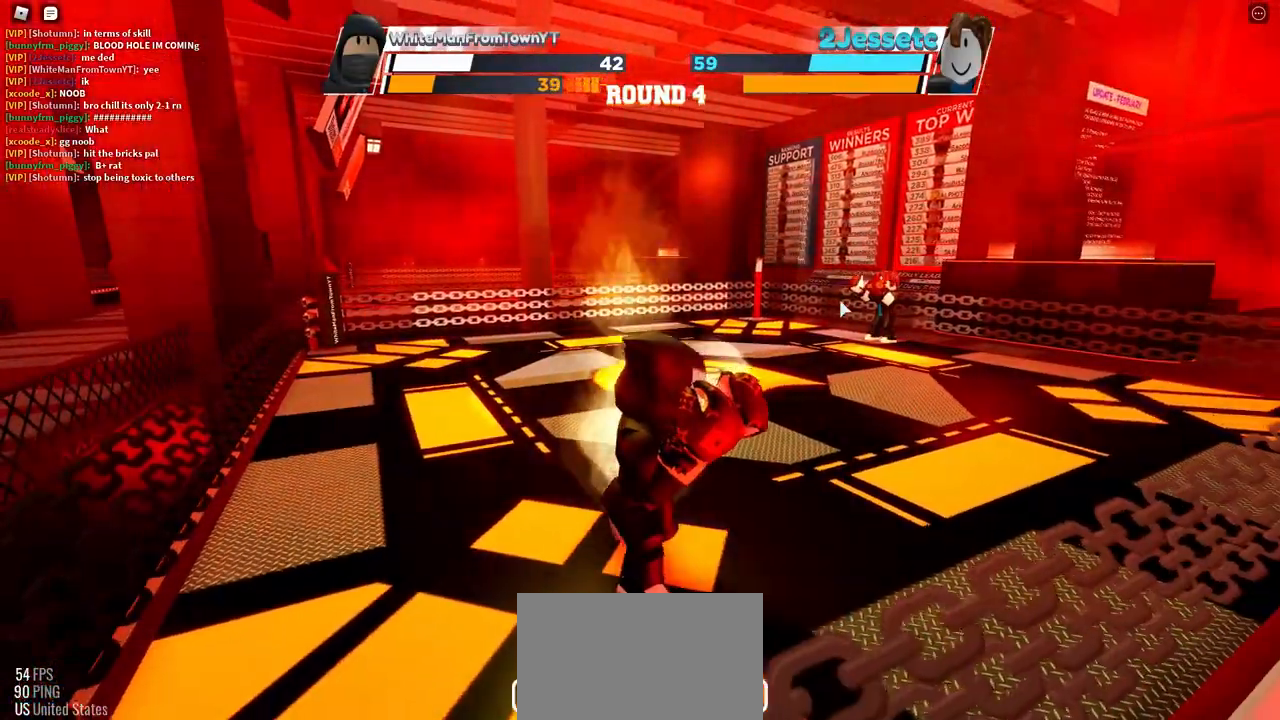
{"keys": ["space"], "mouse": [], "events": []}
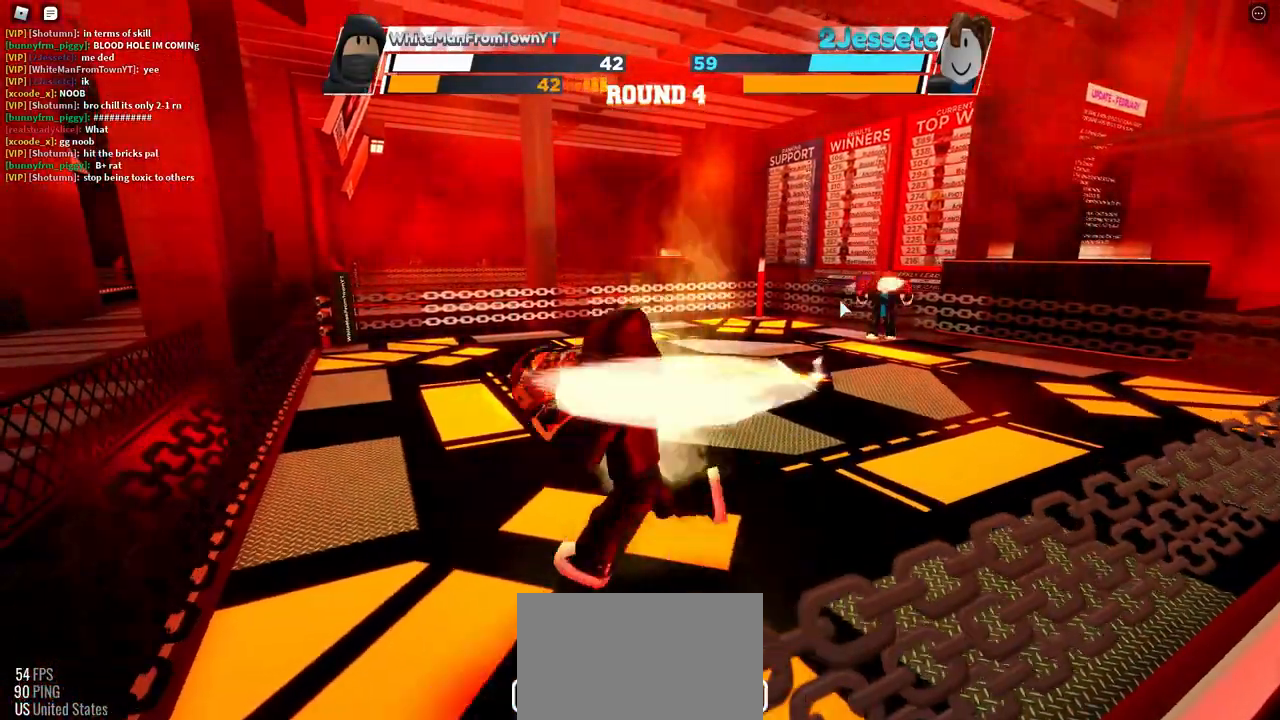
{"keys": ["space"], "mouse": [], "events": []}
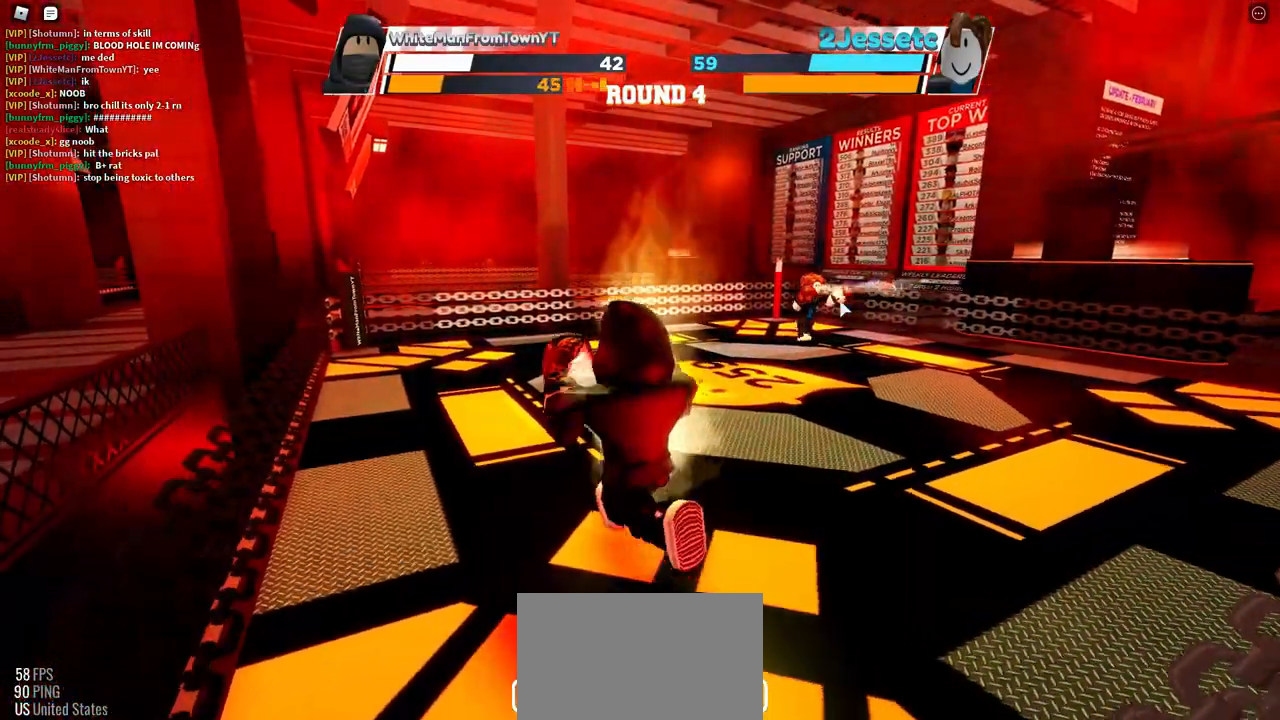
{"keys": ["space"], "mouse": [], "events": []}
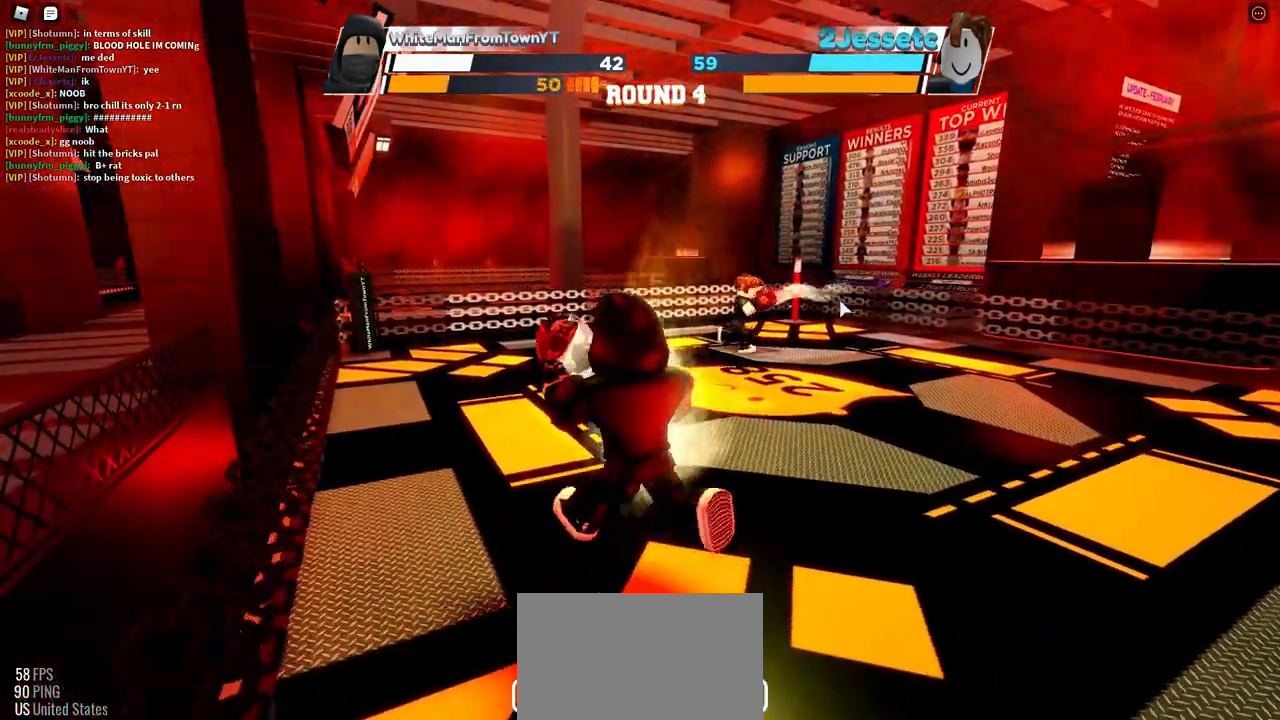
{"keys": ["space"], "mouse": [], "events": []}
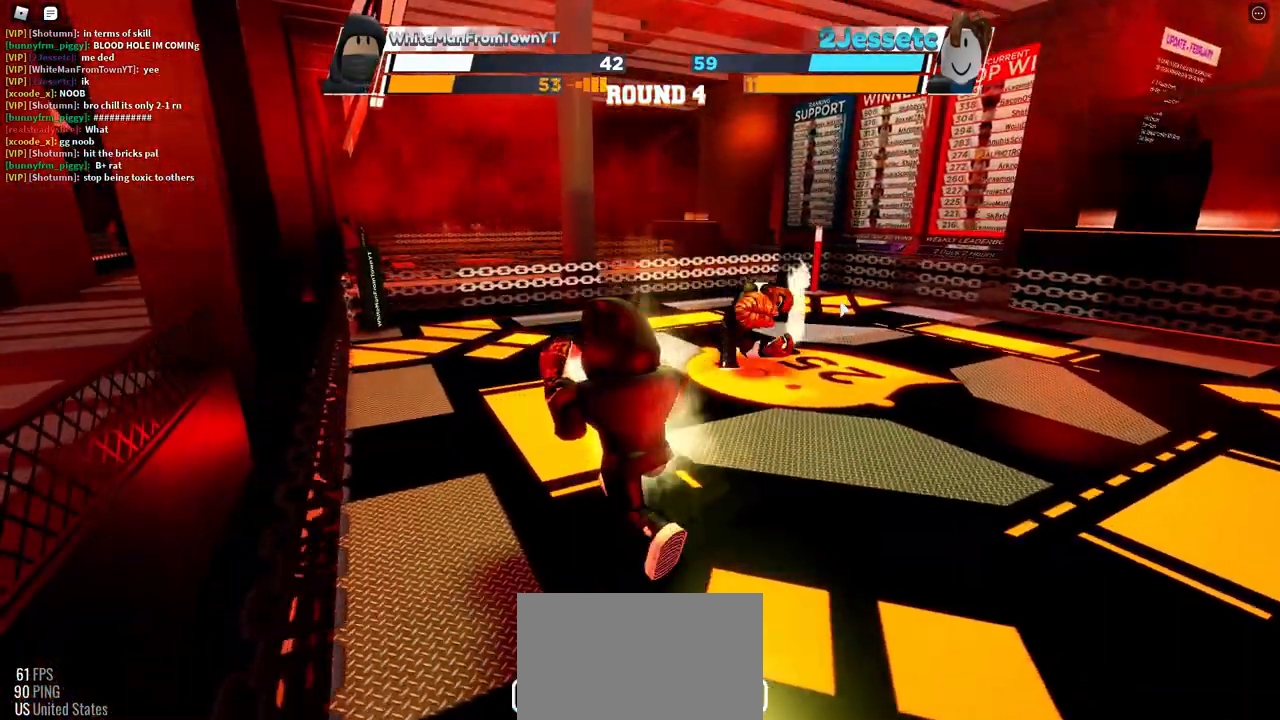
{"keys": [], "mouse": [], "events": [[133, "e", "down"], [283, "space", "up"], [400, "e", "up"]]}
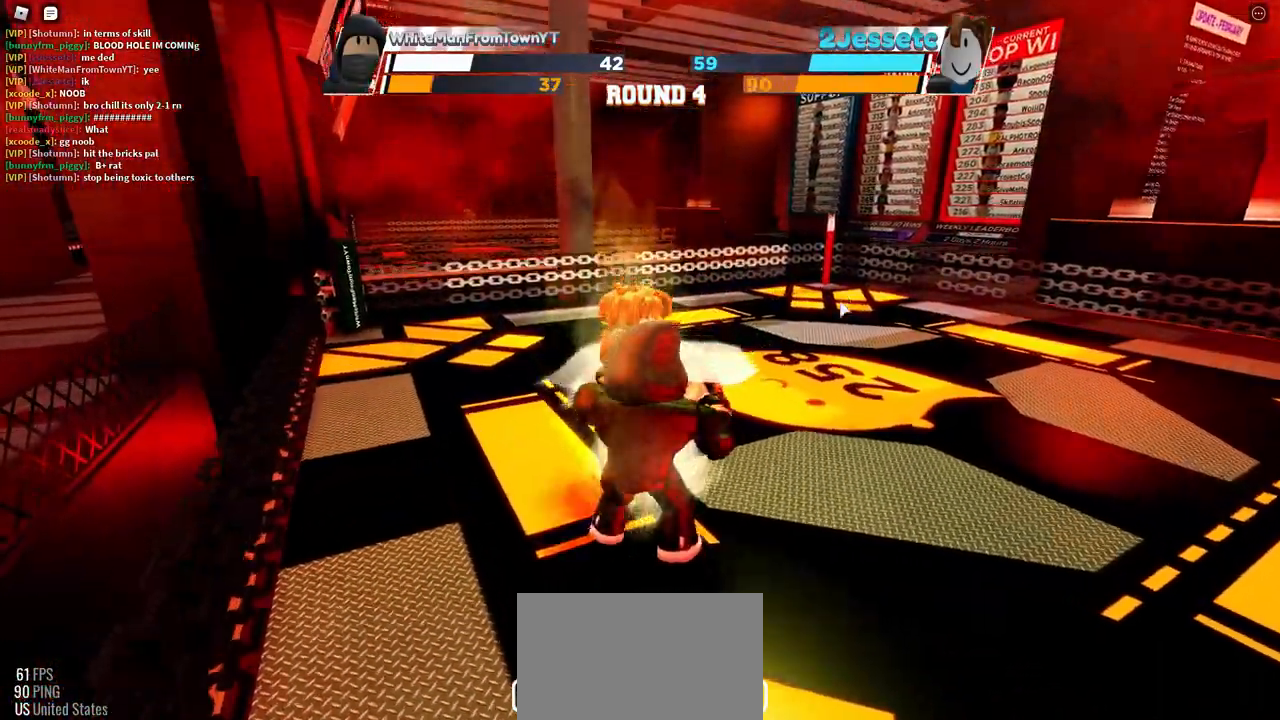
{"keys": [], "mouse": [], "events": []}
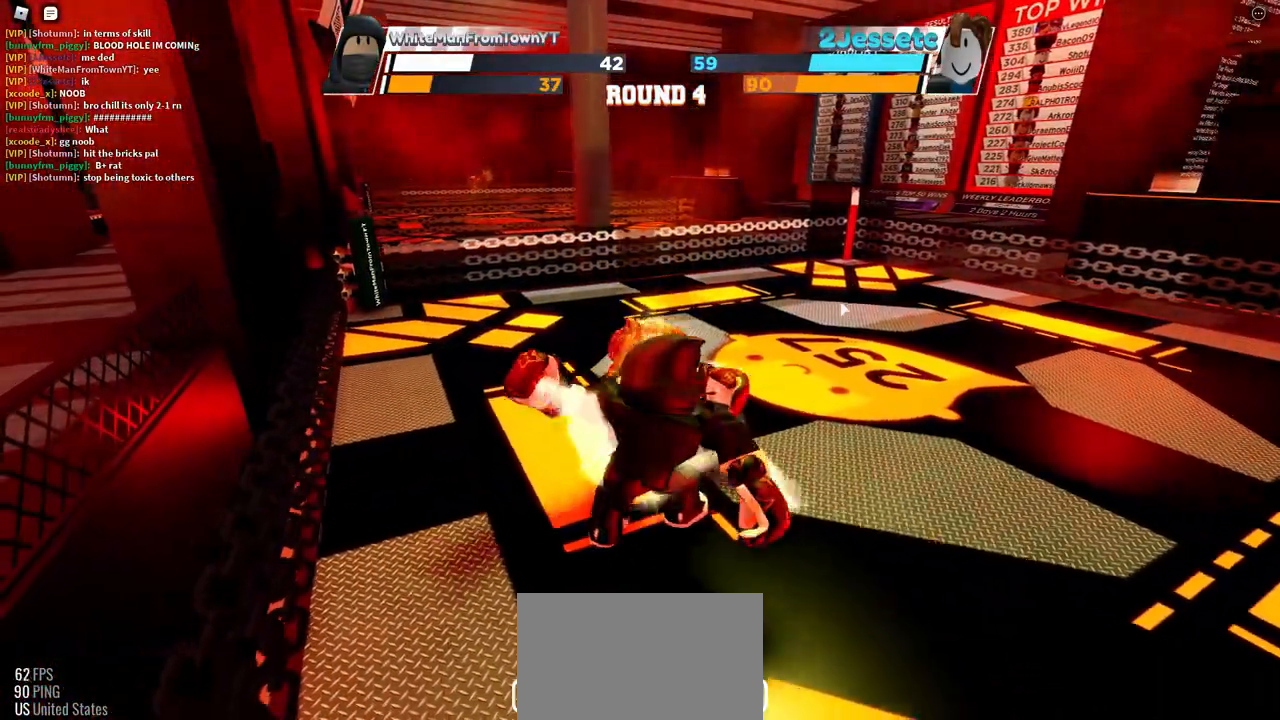
{"keys": [], "mouse": [], "events": []}
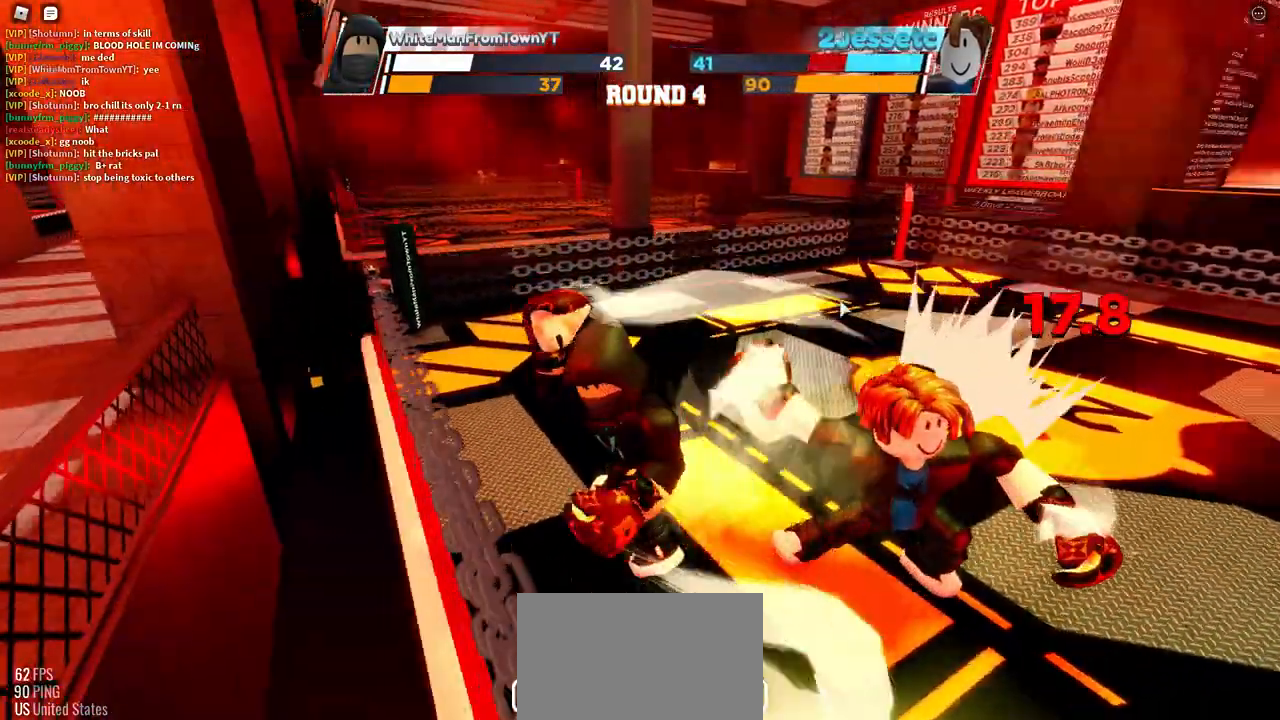
{"keys": ["space"], "mouse": [], "events": [[367, "space", "down"]]}
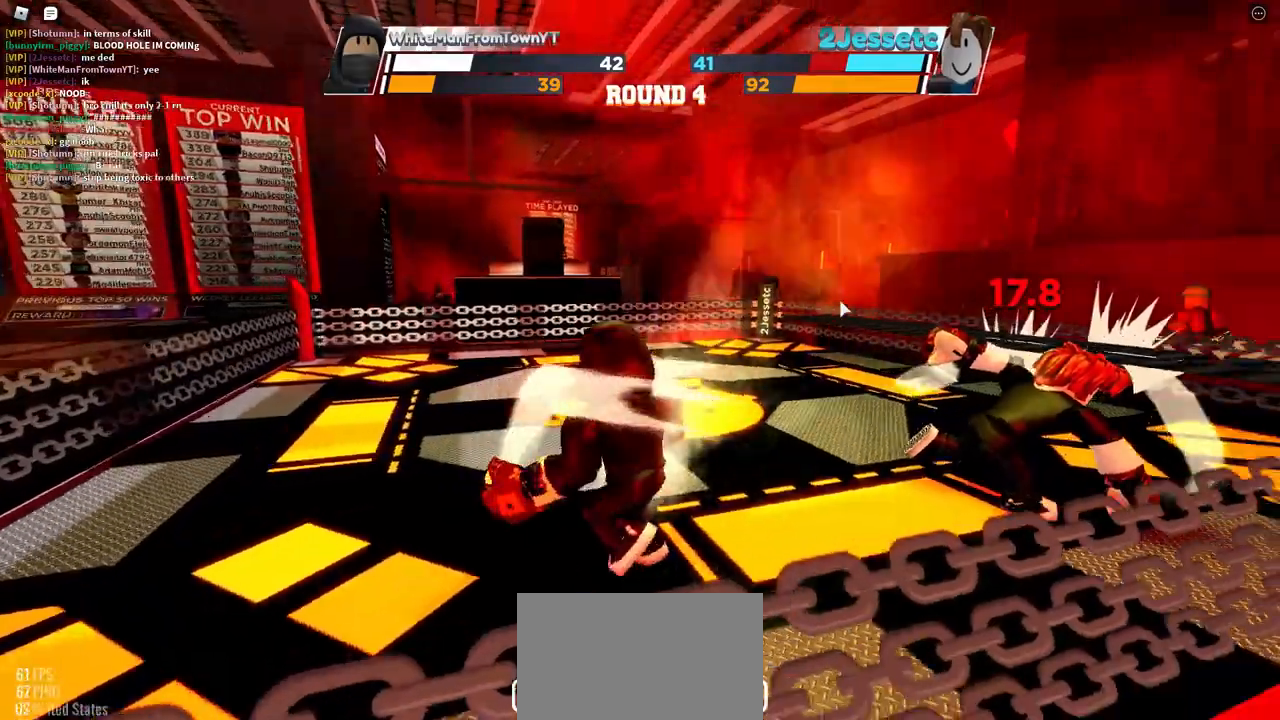
{"keys": ["space"], "mouse": [], "events": []}
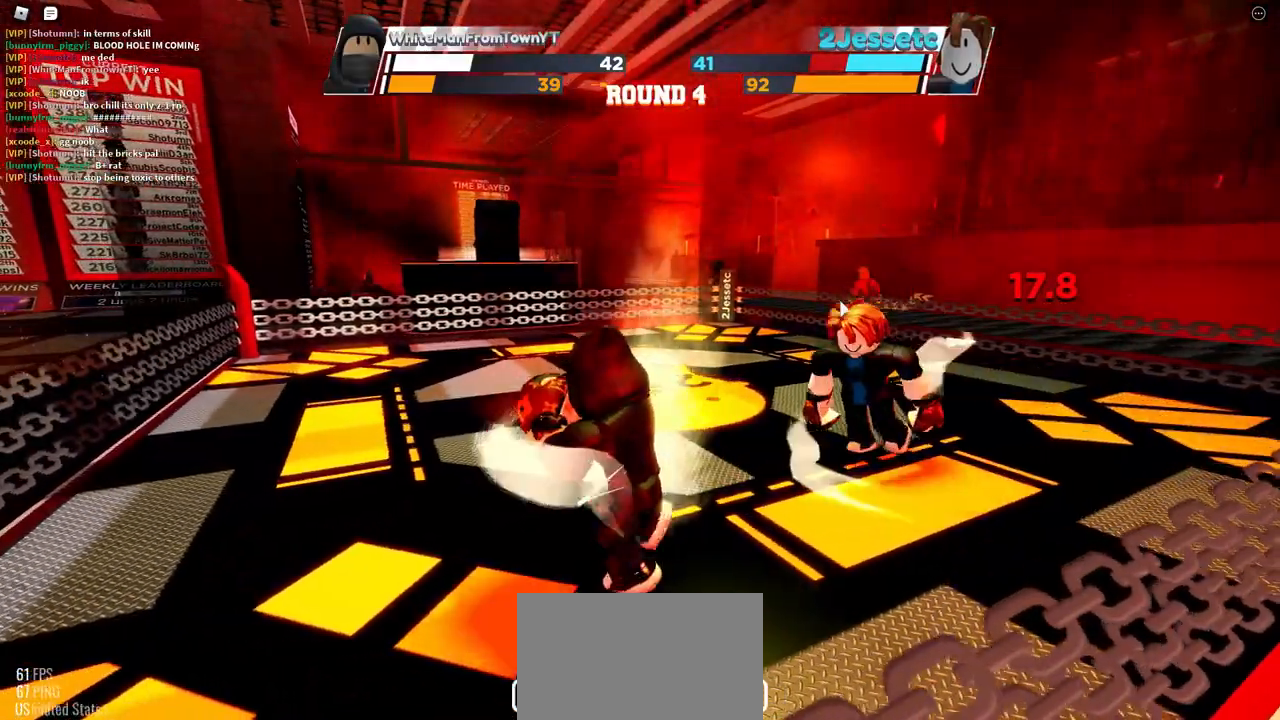
{"keys": ["space"], "mouse": [], "events": []}
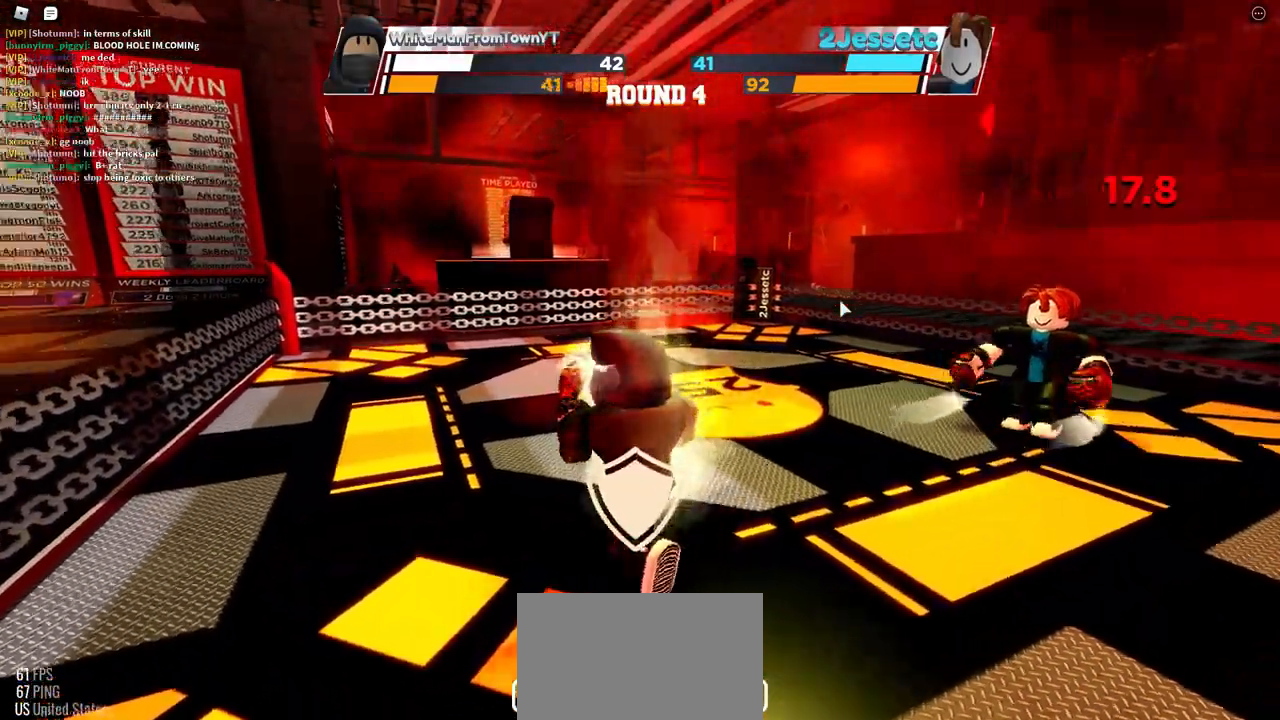
{"keys": ["space"], "mouse": [], "events": []}
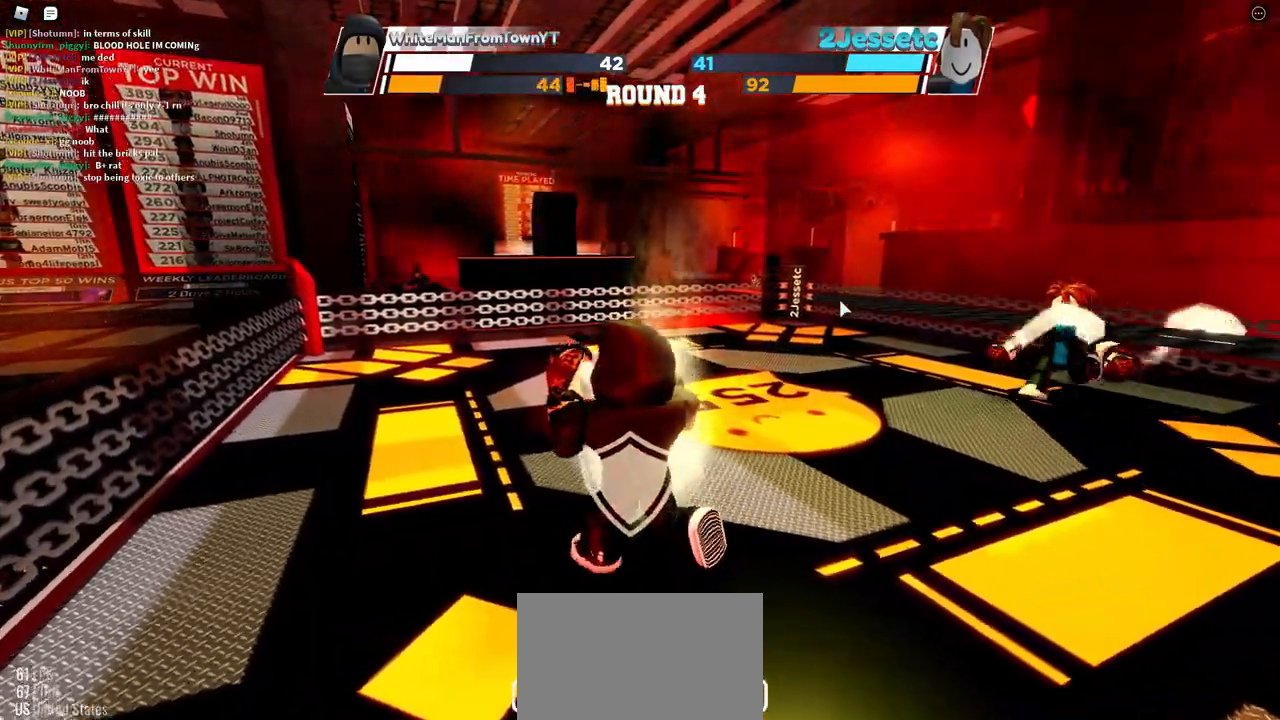
{"keys": ["space"], "mouse": [], "events": []}
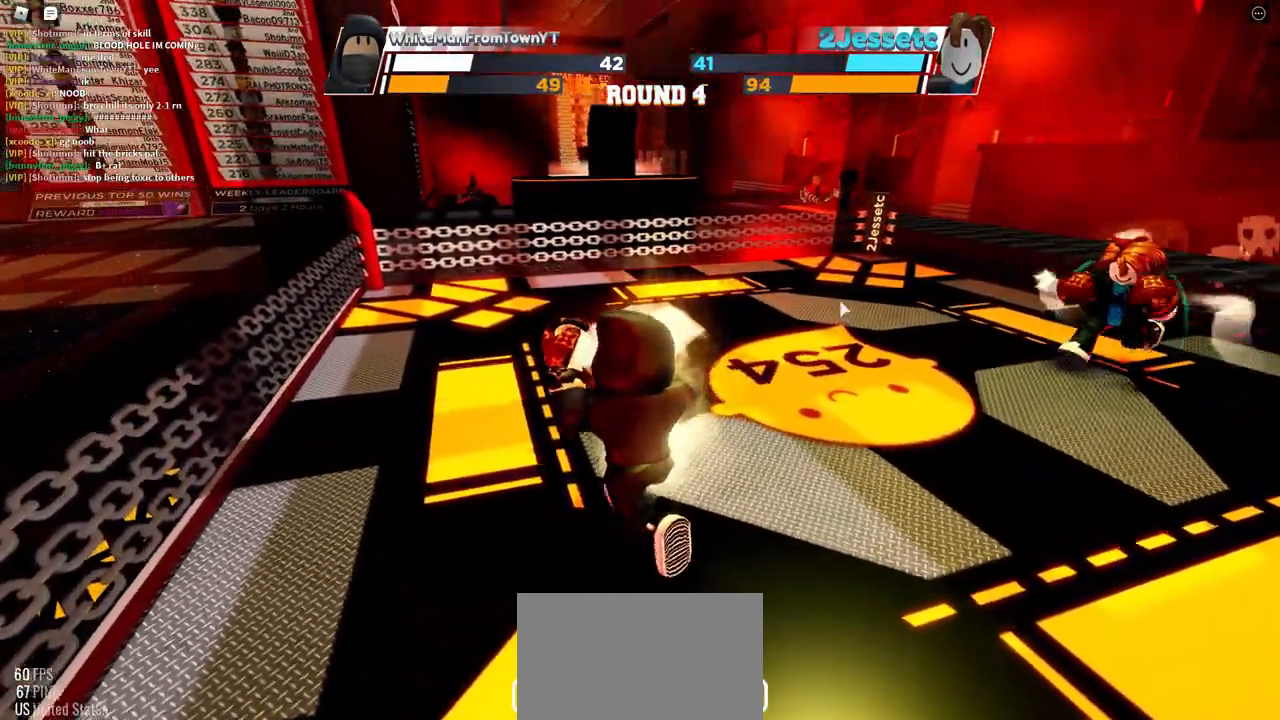
{"keys": ["space"], "mouse": [], "events": []}
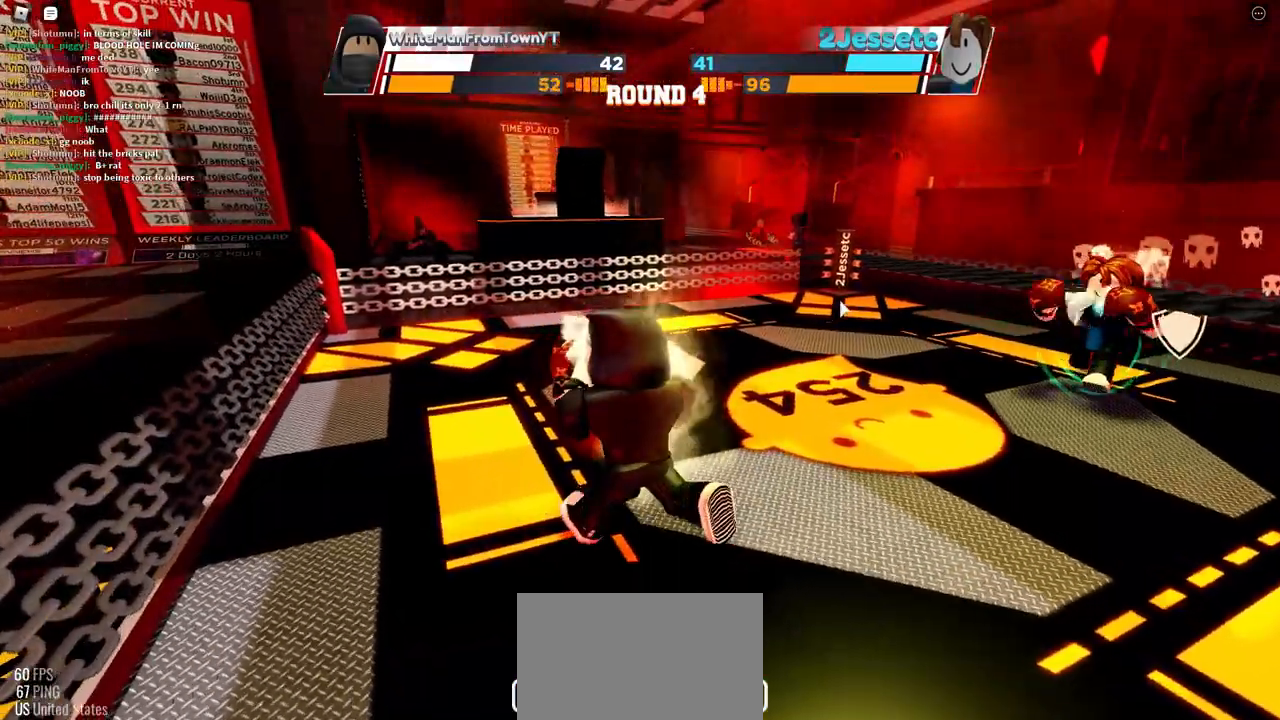
{"keys": ["space"], "mouse": [], "events": []}
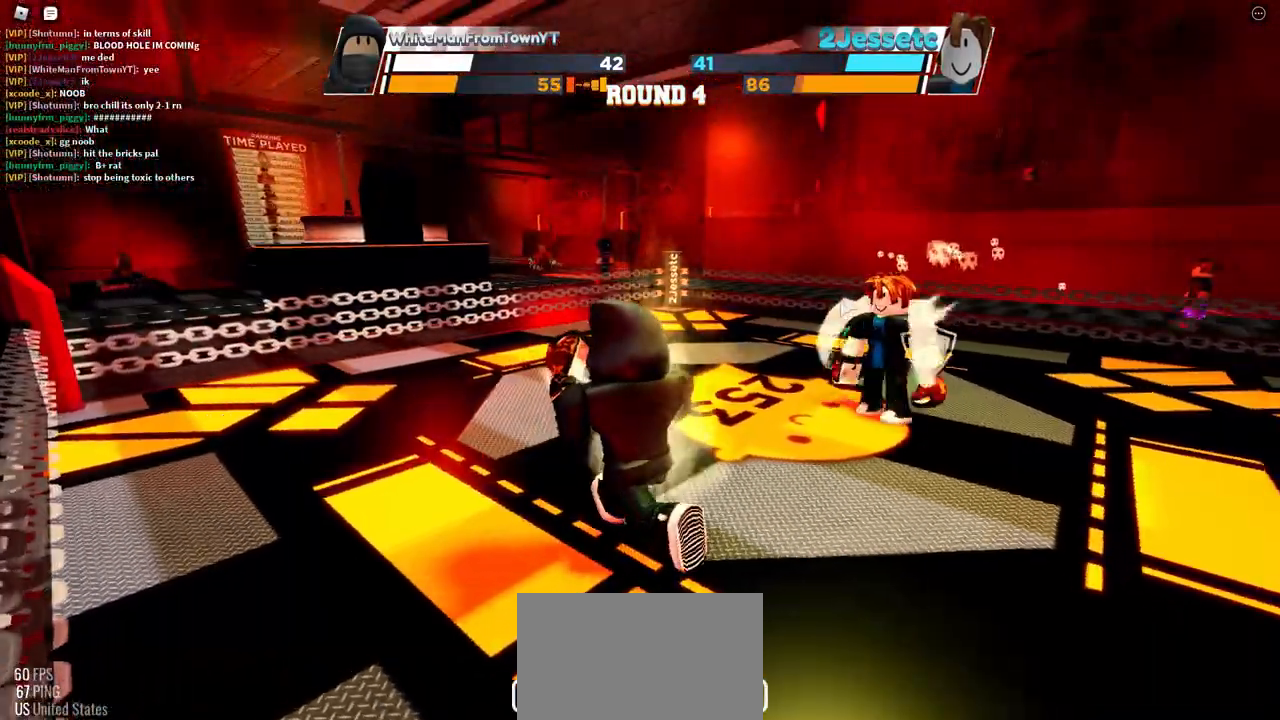
{"keys": [], "mouse": [], "events": [[183, "space", "up"], [267, "e", "down"], [450, "e", "up"]]}
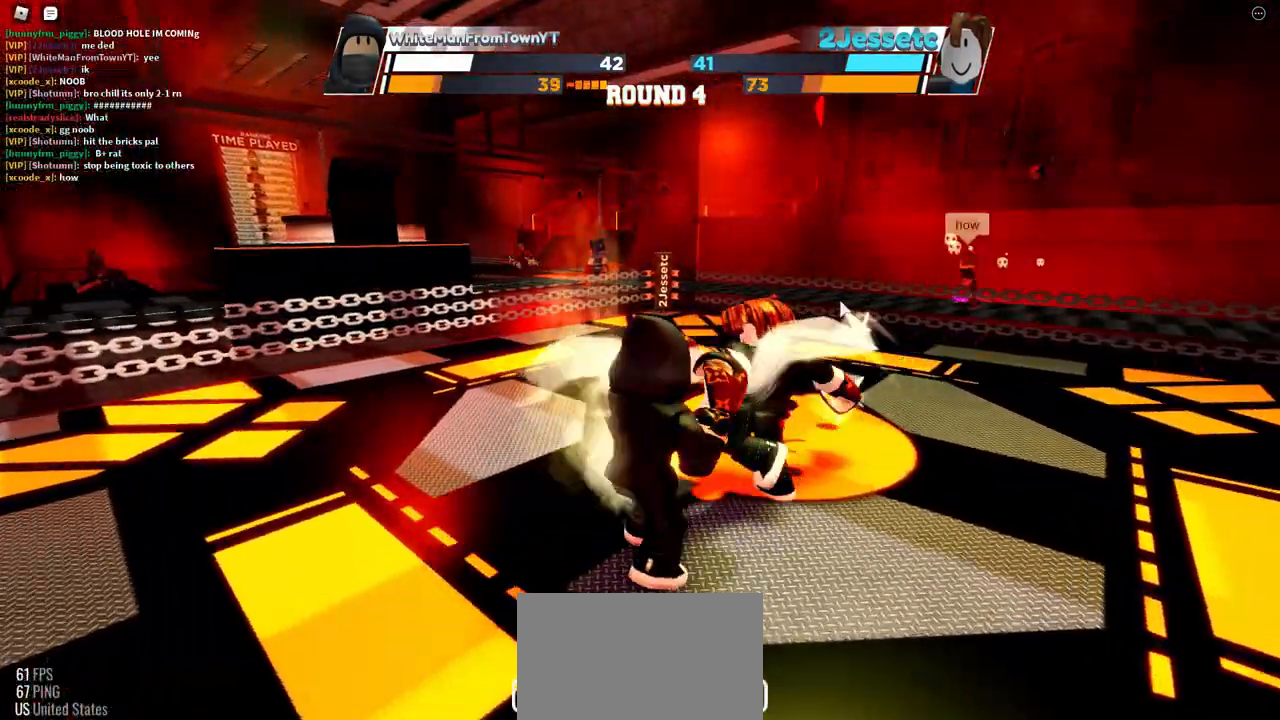
{"keys": [], "mouse": [], "events": []}
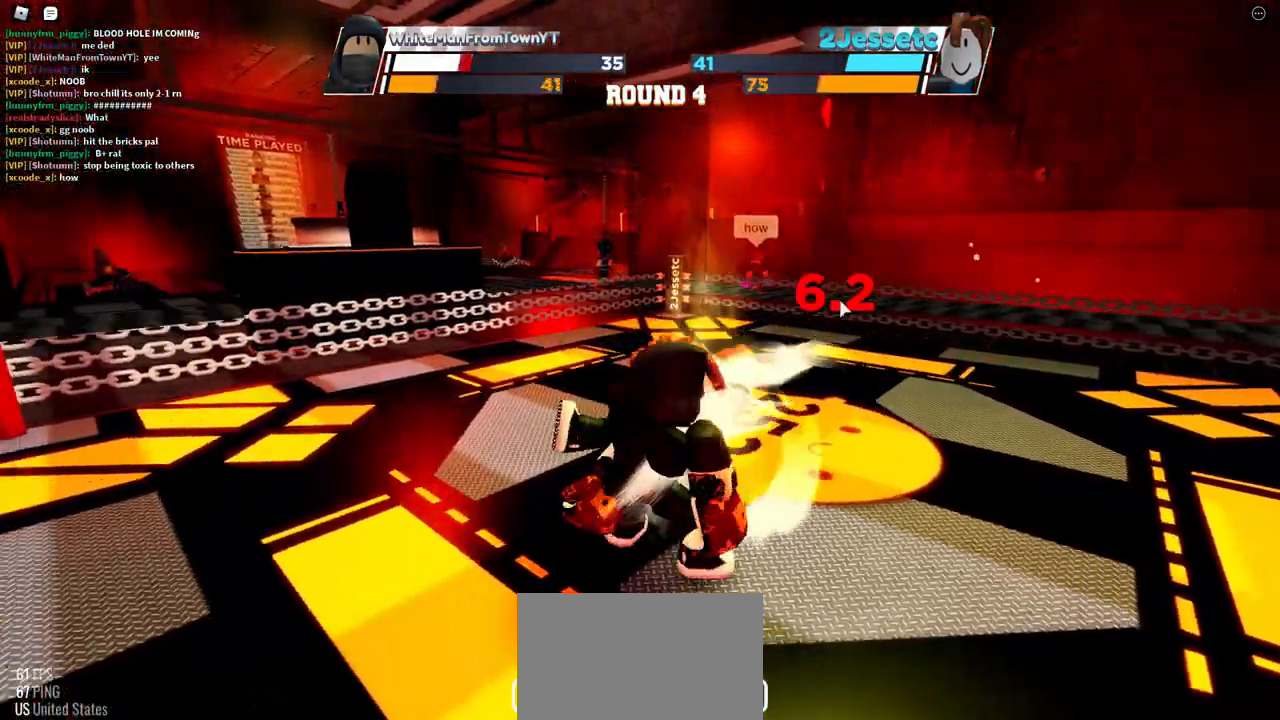
{"keys": [], "mouse": [], "events": []}
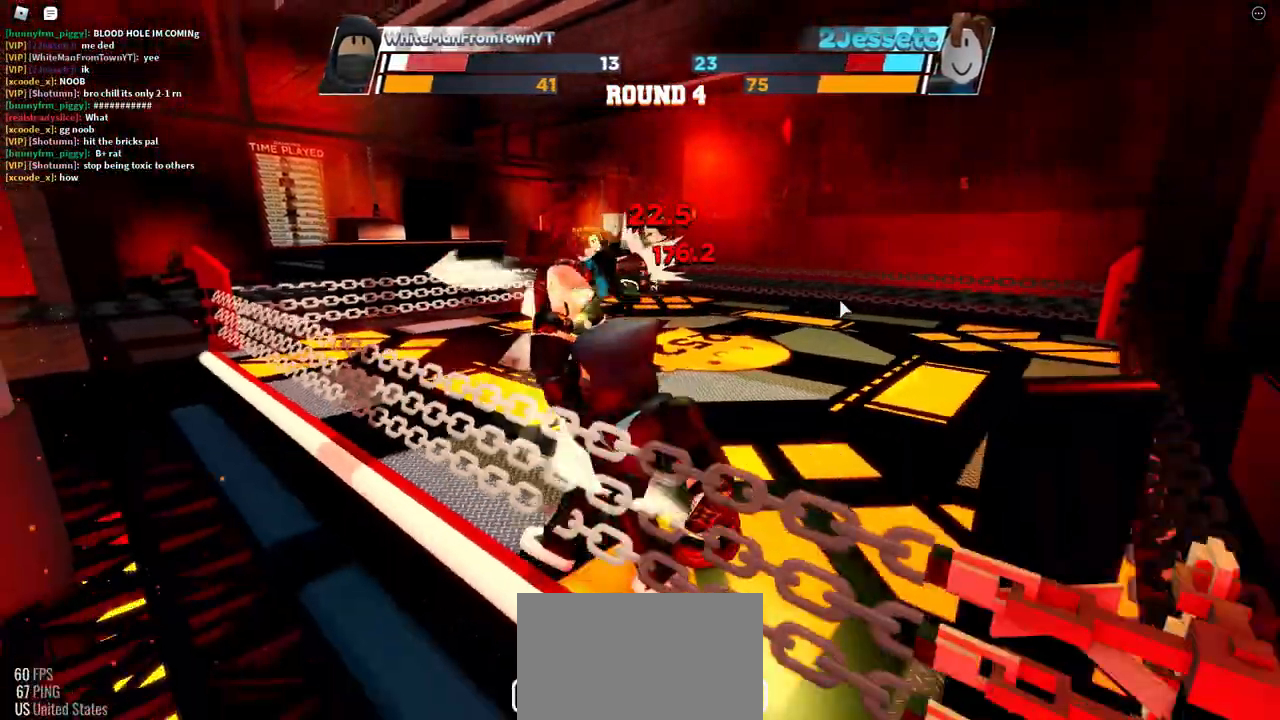
{"keys": ["space"], "mouse": [], "events": [[300, "space", "down"]]}
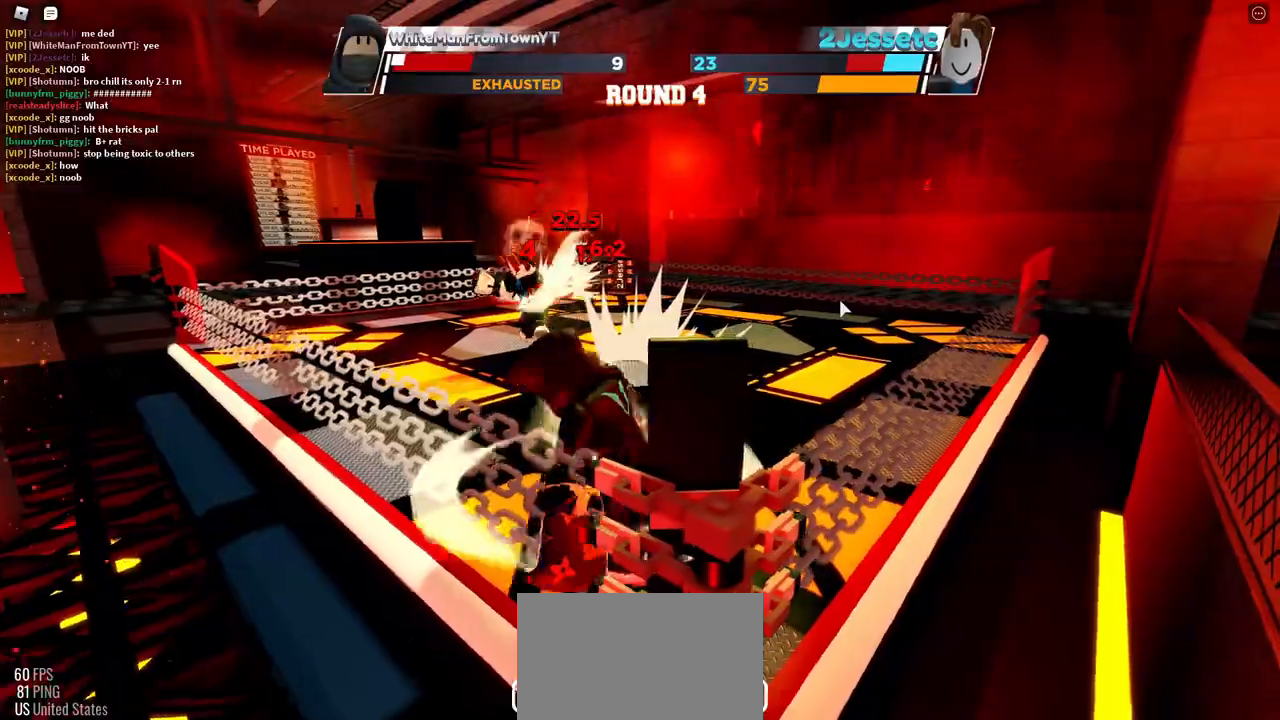
{"keys": ["space"], "mouse": [], "events": []}
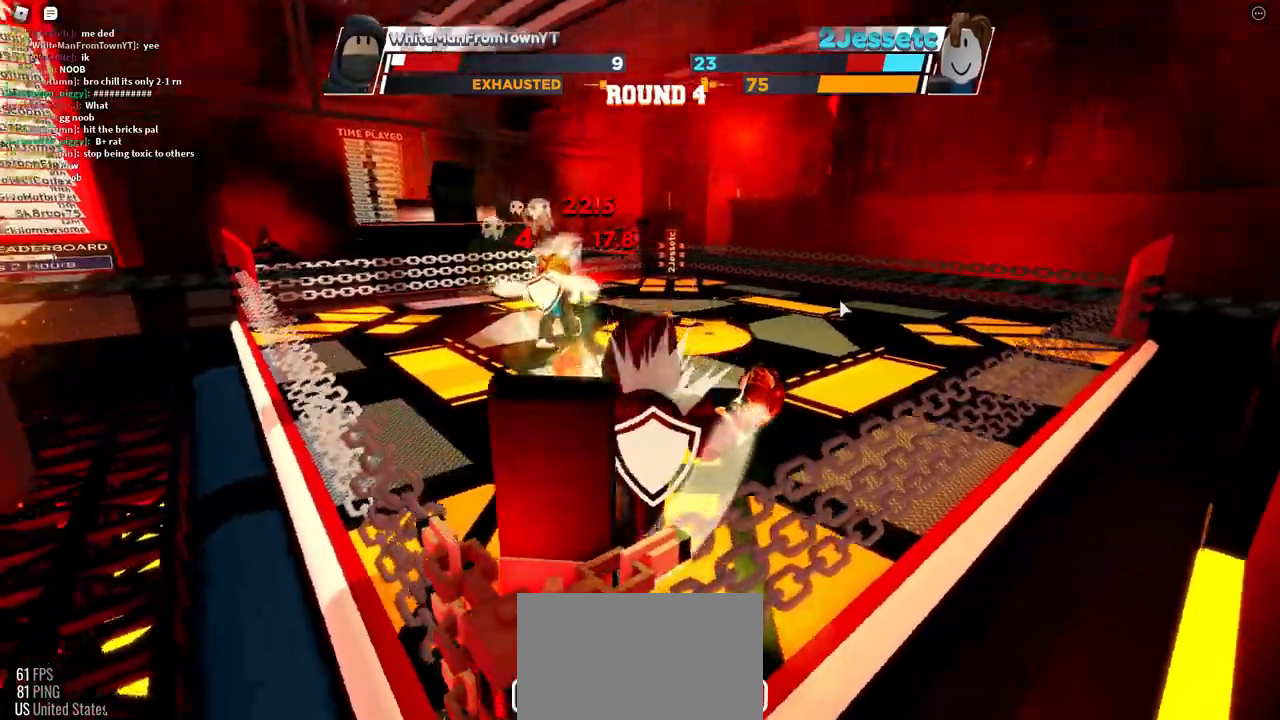
{"keys": ["space"], "mouse": [], "events": []}
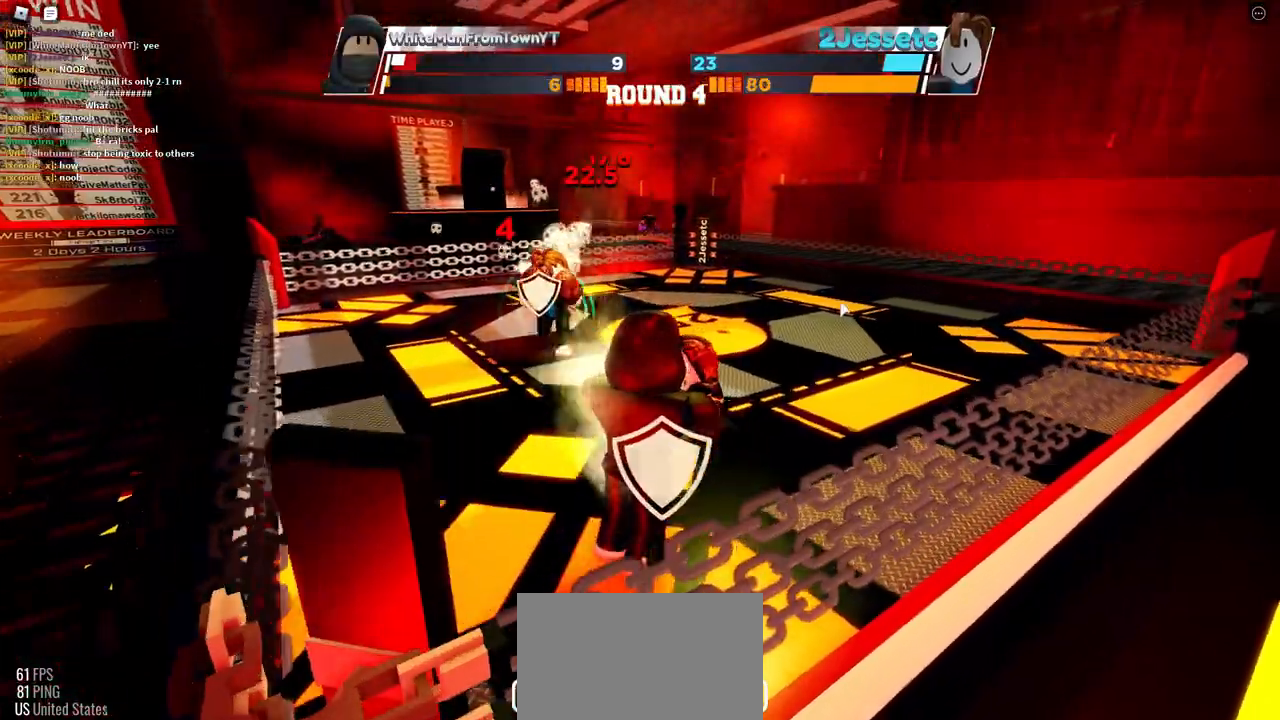
{"keys": [], "mouse": [], "events": [[433, "space", "up"]]}
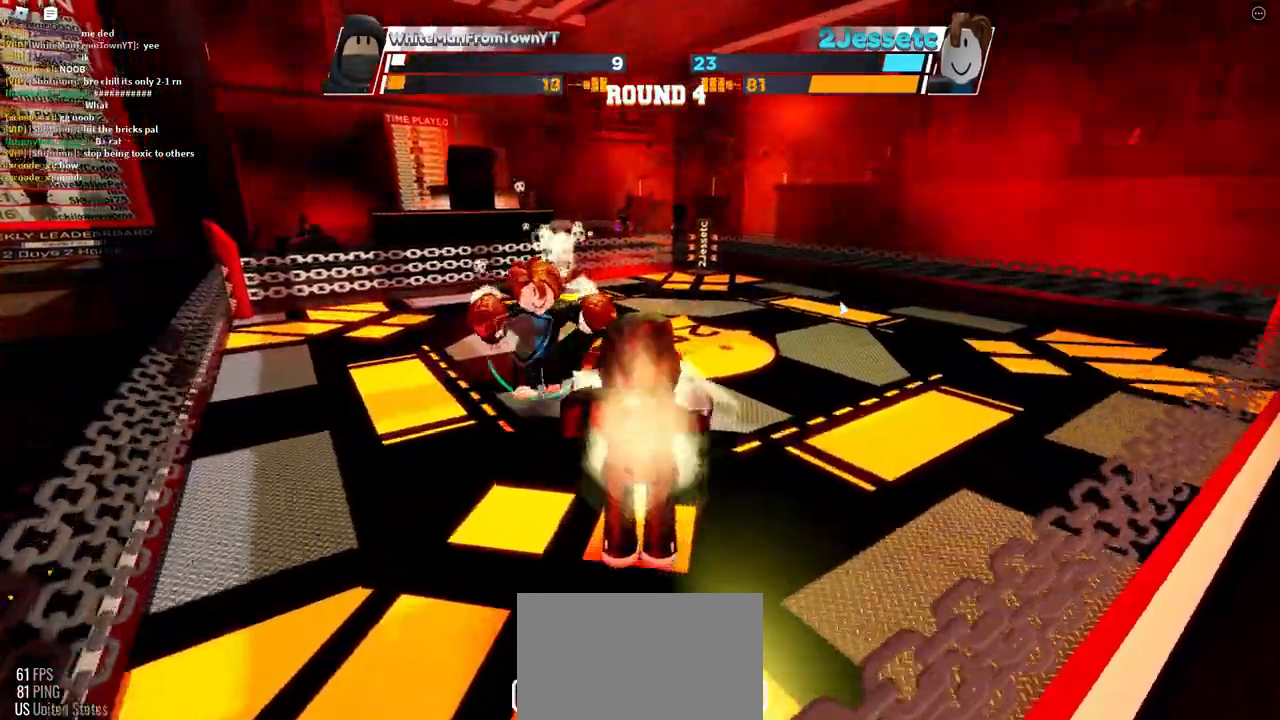
{"keys": [], "mouse": [], "events": []}
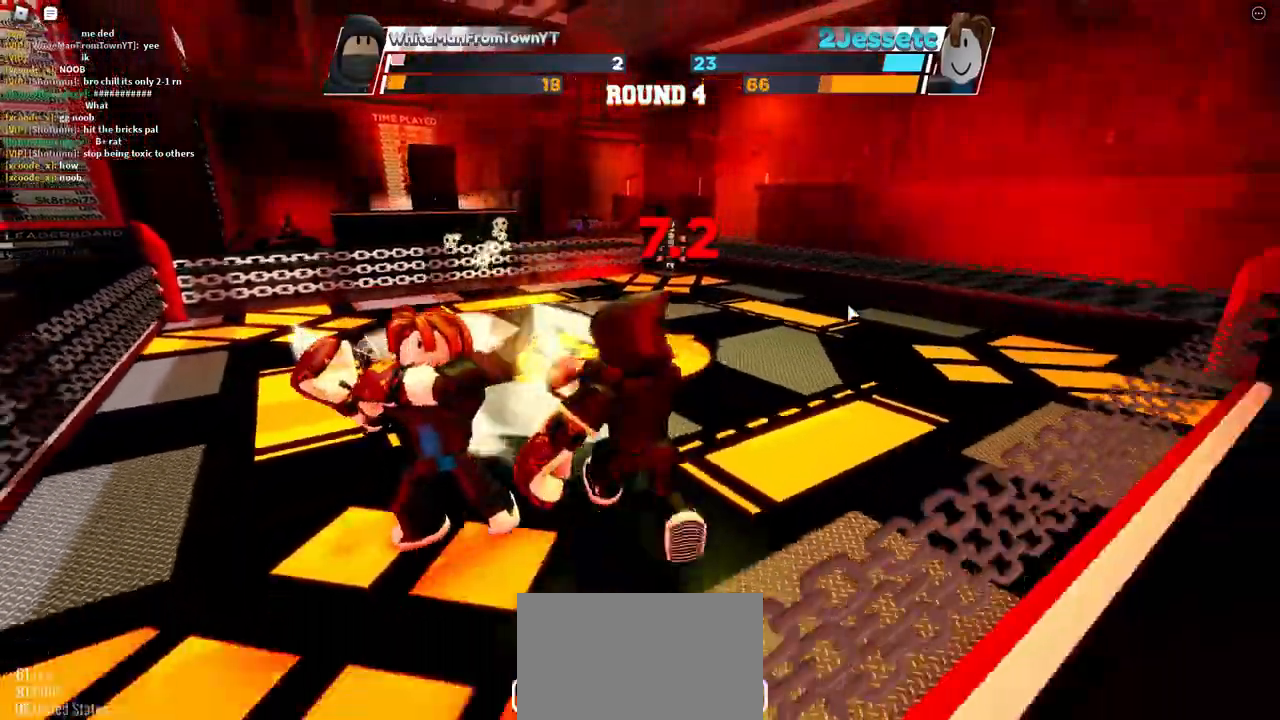
{"keys": [], "mouse": [], "events": []}
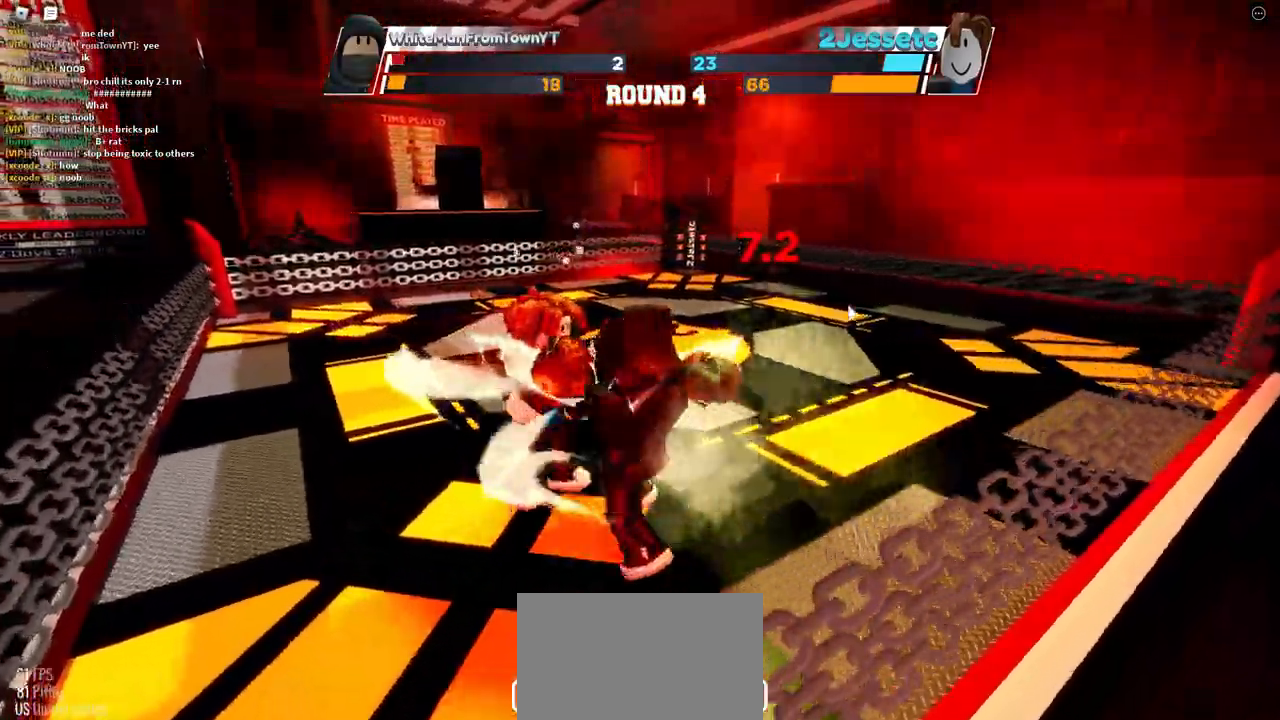
{"keys": [], "mouse": [], "events": []}
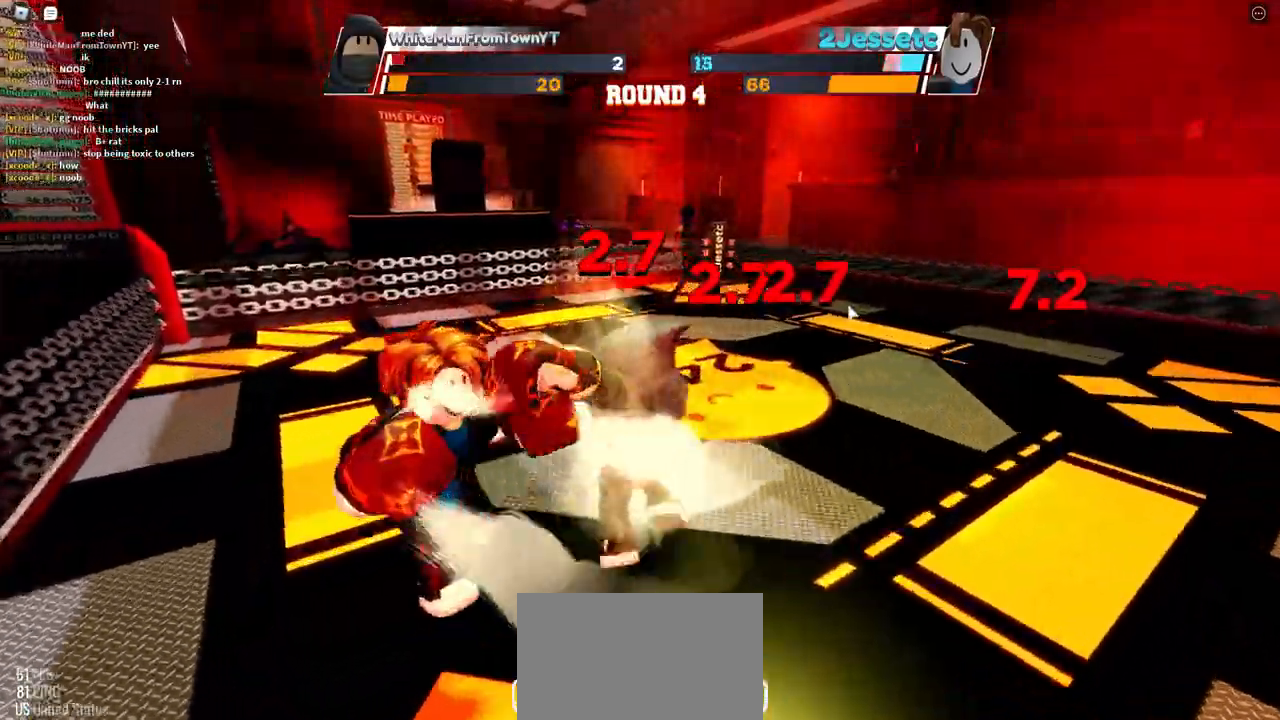
{"keys": [], "mouse": [], "events": []}